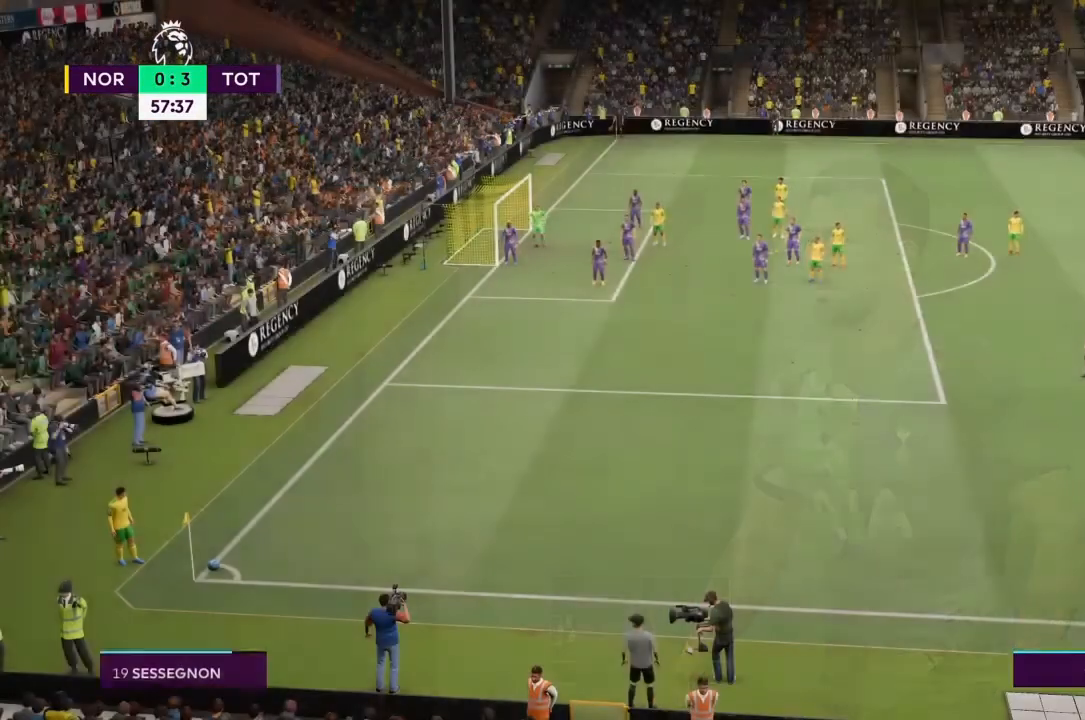
Gameplay with a controller (PlayStation layout); each line is a JSON object with the inputs held at the frame after it. "events" lists button and stick changes between this image and that frame as [ms after this image, input, new state], when the widget could be followed in between. Not read: L3 R3.
{"buttons": [], "left_stick": "center", "right_stick": "center", "events": []}
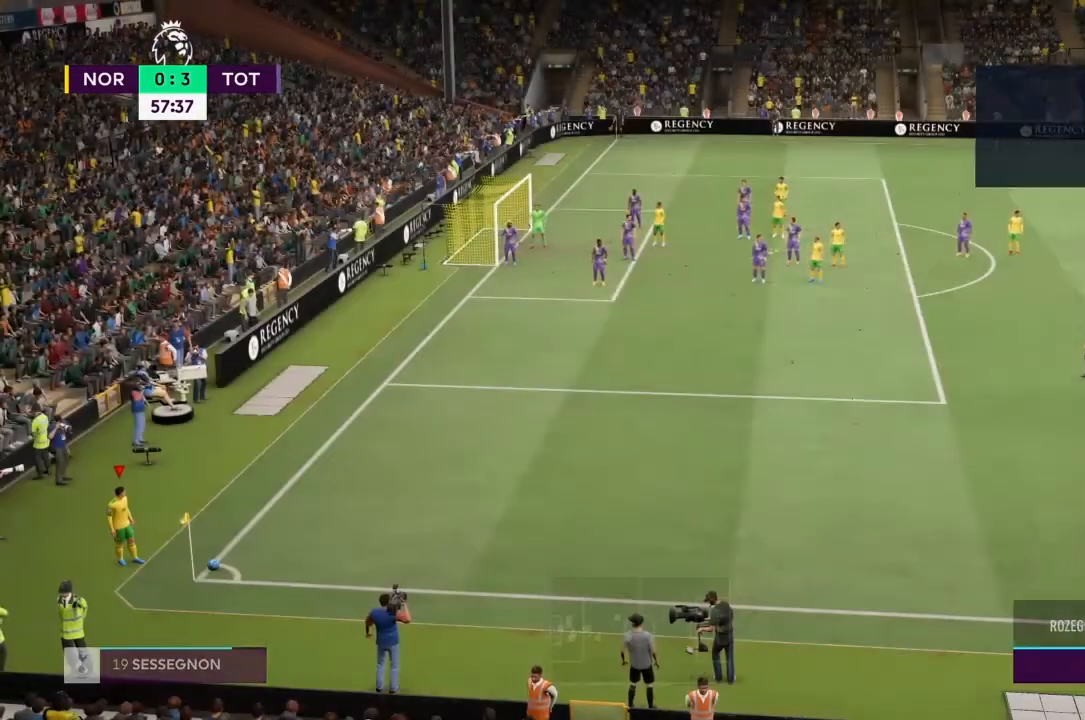
{"buttons": [], "left_stick": "center", "right_stick": "center", "events": []}
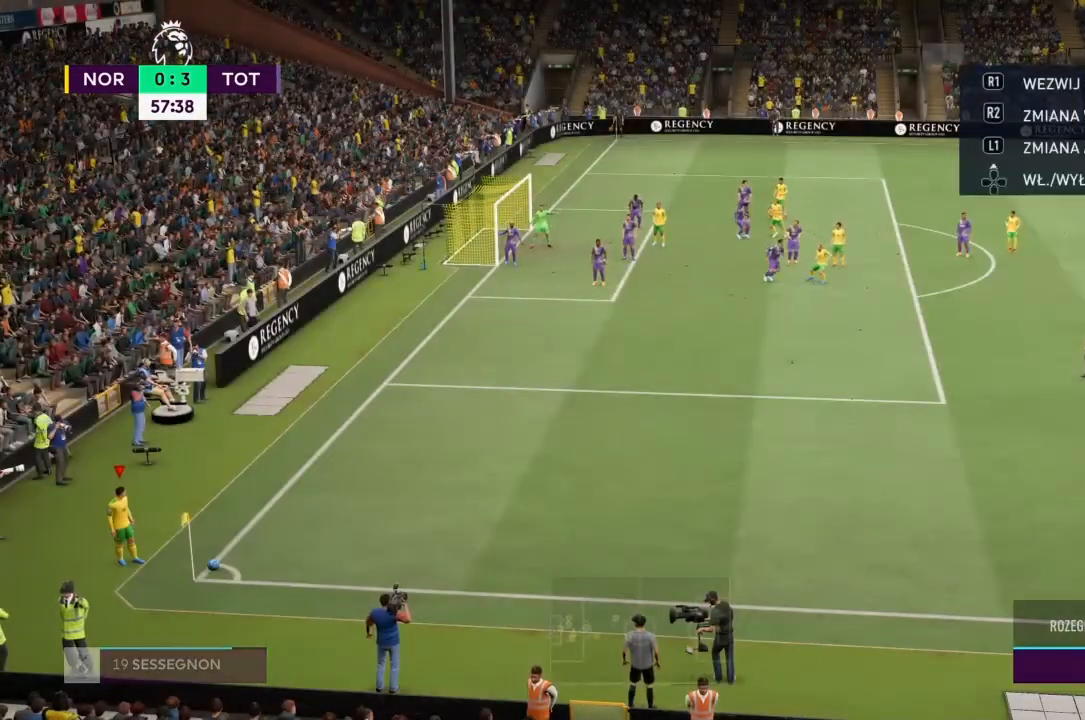
{"buttons": ["R1"], "left_stick": "center", "right_stick": "center", "events": [[34, "R1", "down"]]}
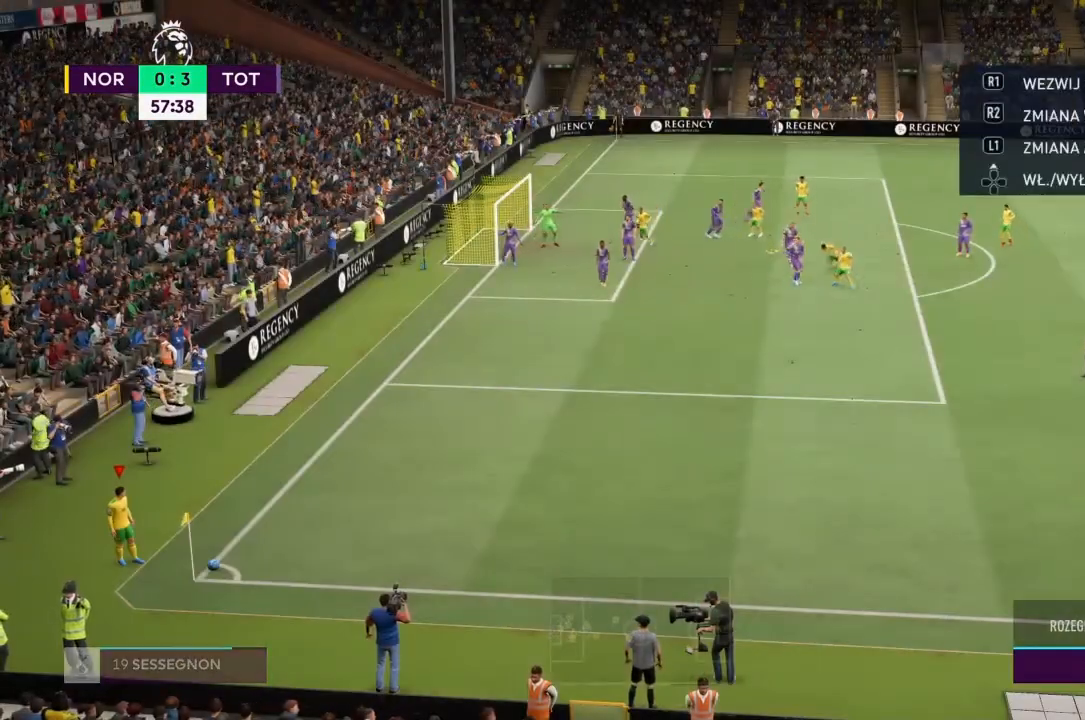
{"buttons": ["R1"], "left_stick": "center", "right_stick": "center", "events": []}
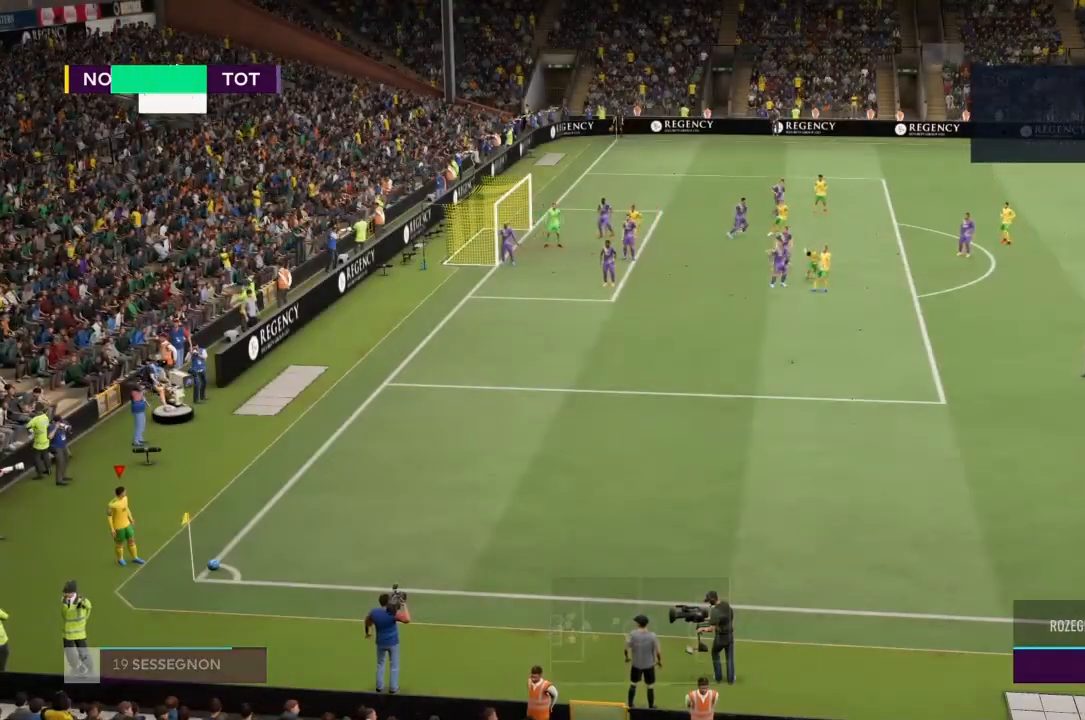
{"buttons": ["R1"], "left_stick": "center", "right_stick": "center", "events": []}
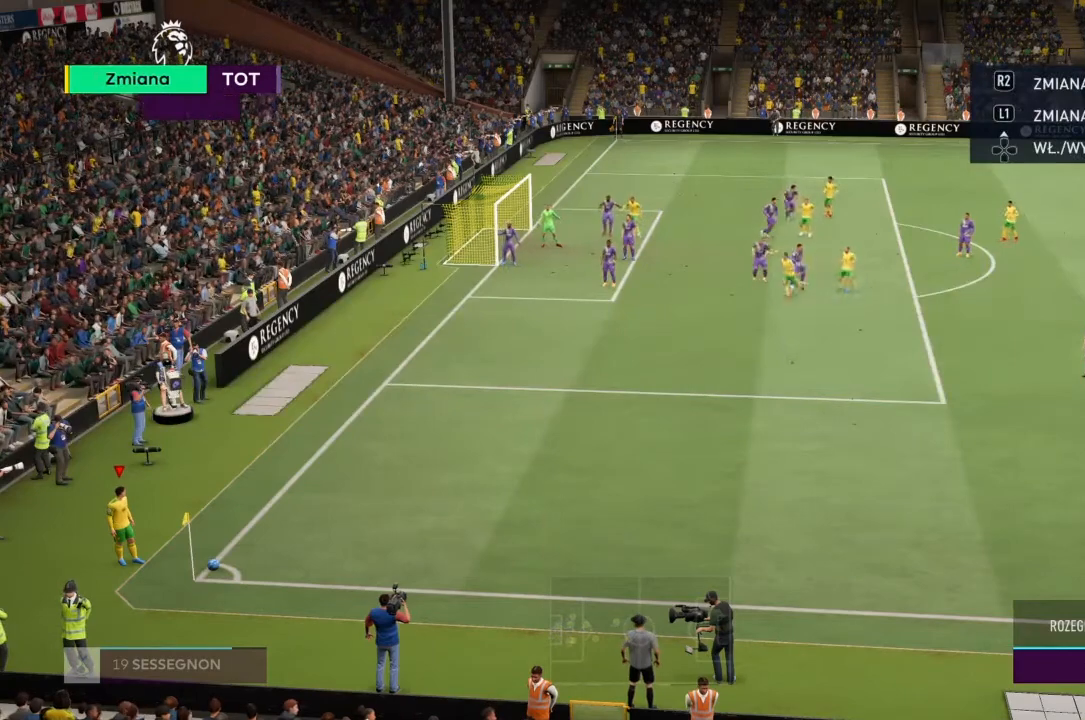
{"buttons": ["R1"], "left_stick": "center", "right_stick": "center", "events": []}
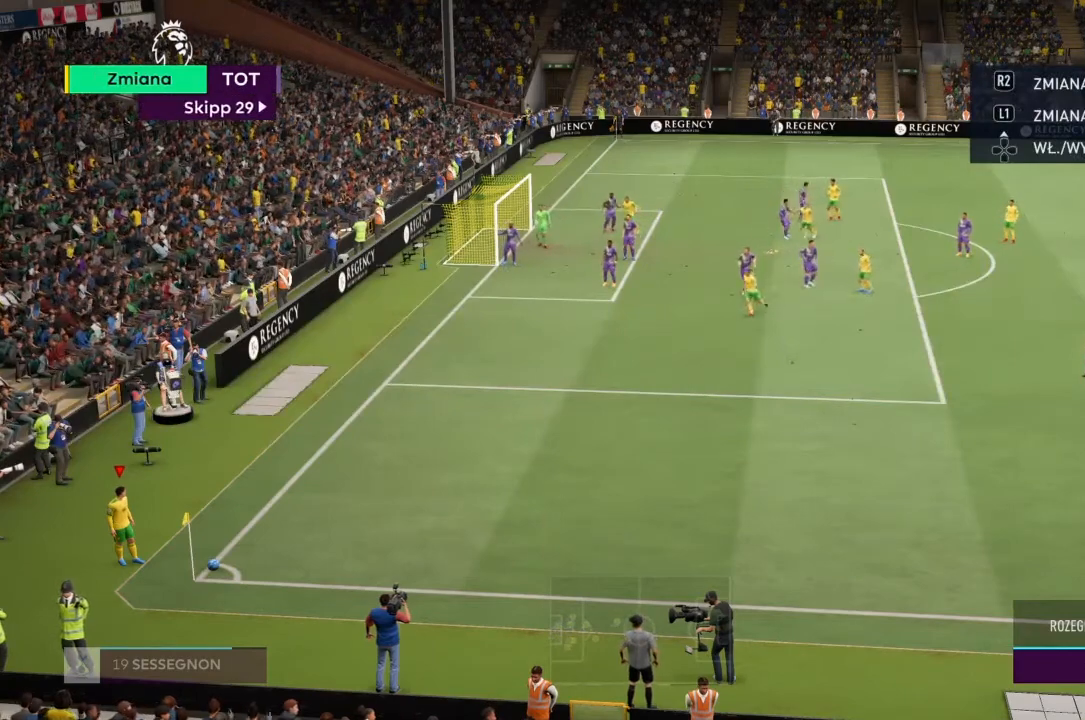
{"buttons": ["R1"], "left_stick": "center", "right_stick": "center", "events": []}
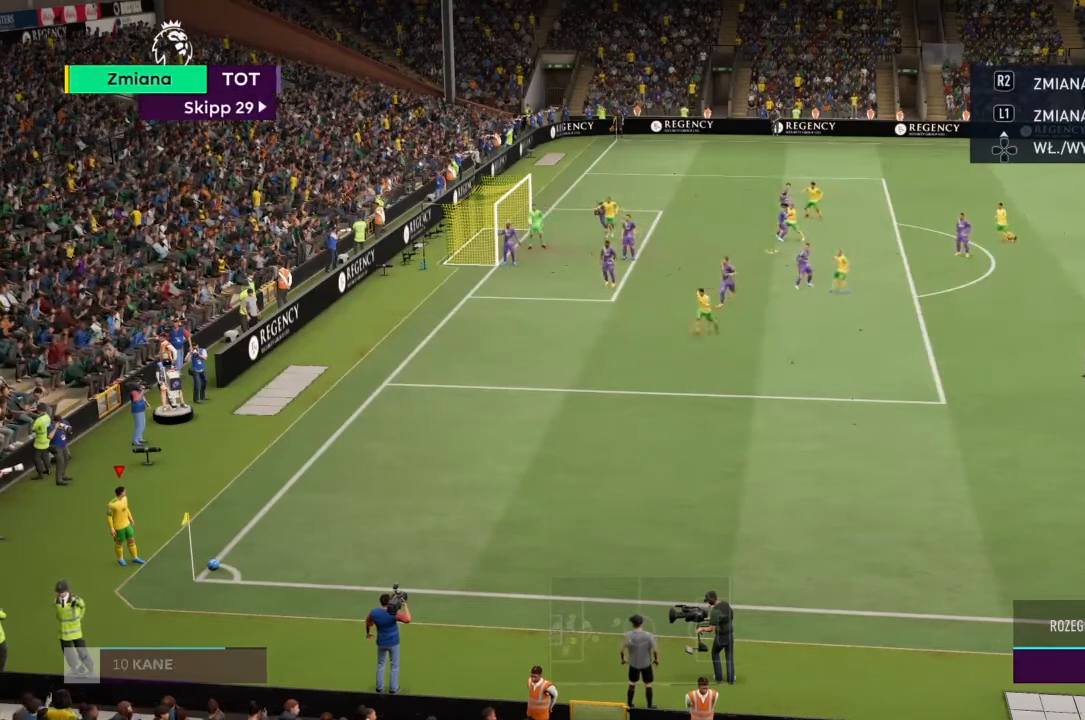
{"buttons": [], "left_stick": "center", "right_stick": "center", "events": [[100, "R1", "up"], [200, "CROSS", "down"], [334, "CROSS", "up"]]}
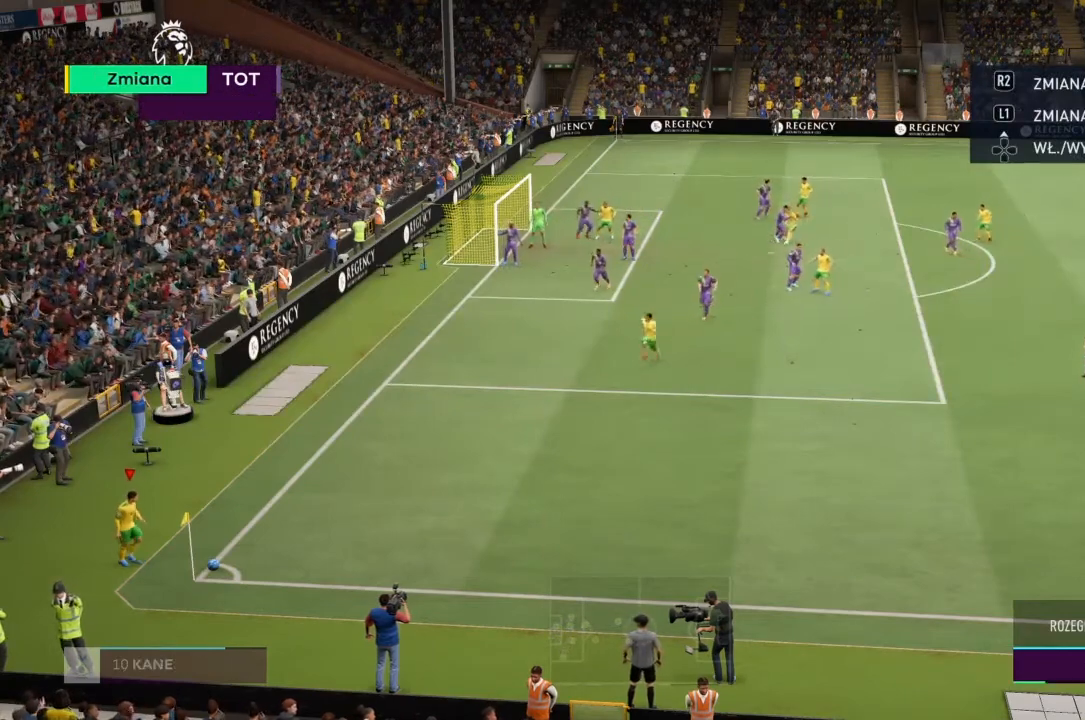
{"buttons": [], "left_stick": "center", "right_stick": "center", "events": []}
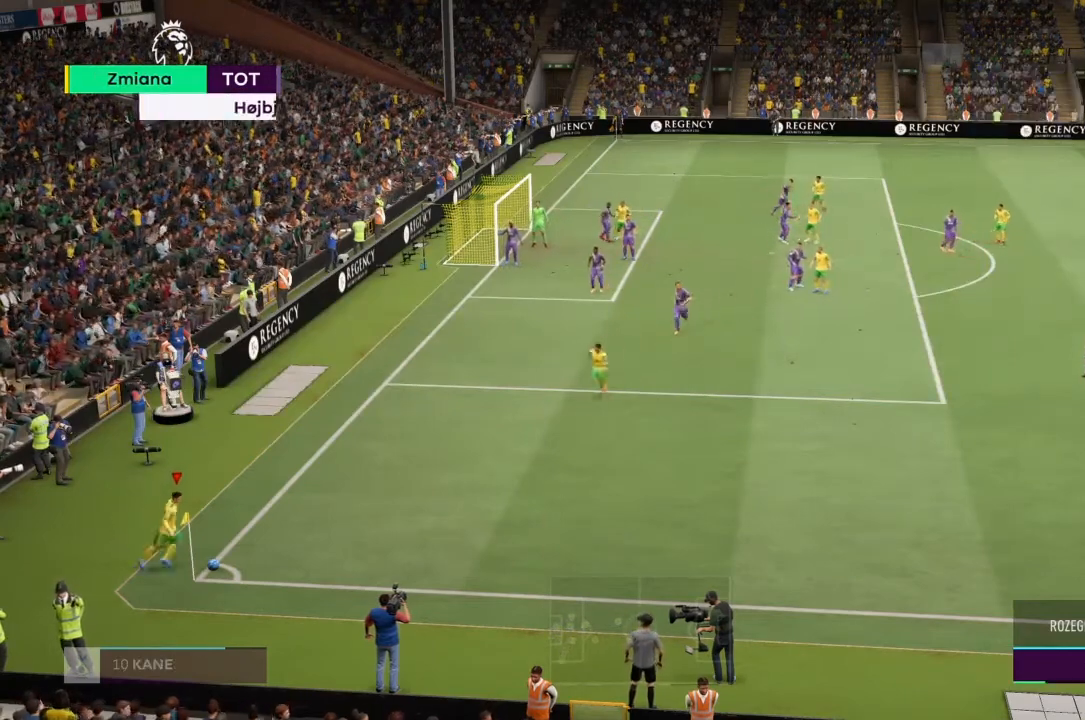
{"buttons": [], "left_stick": "center", "right_stick": "center", "events": []}
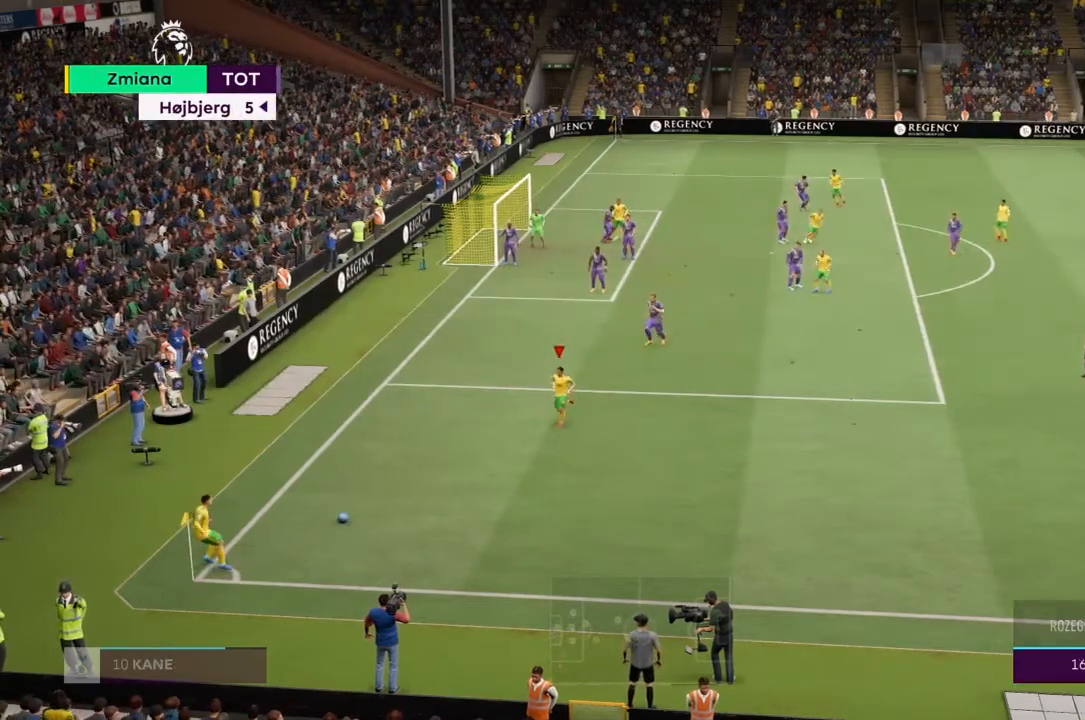
{"buttons": [], "left_stick": "up-right", "right_stick": "center", "events": [[234, "left_stick", "up-right"]]}
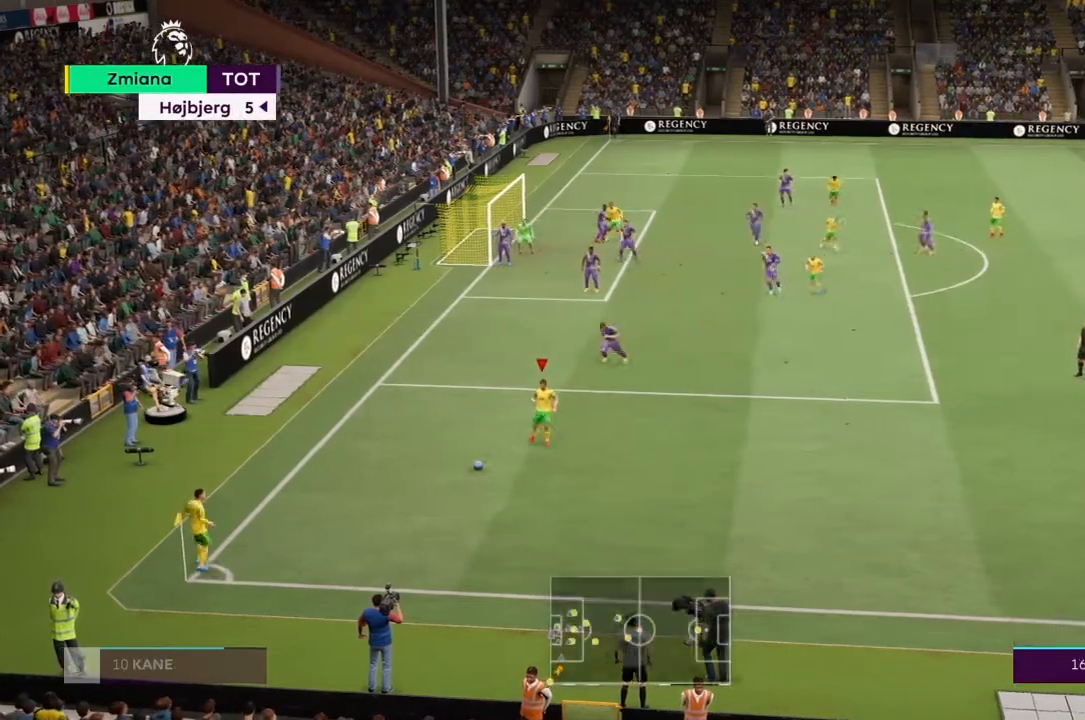
{"buttons": ["R2"], "left_stick": "up-right", "right_stick": "center", "events": [[233, "R2", "down"]]}
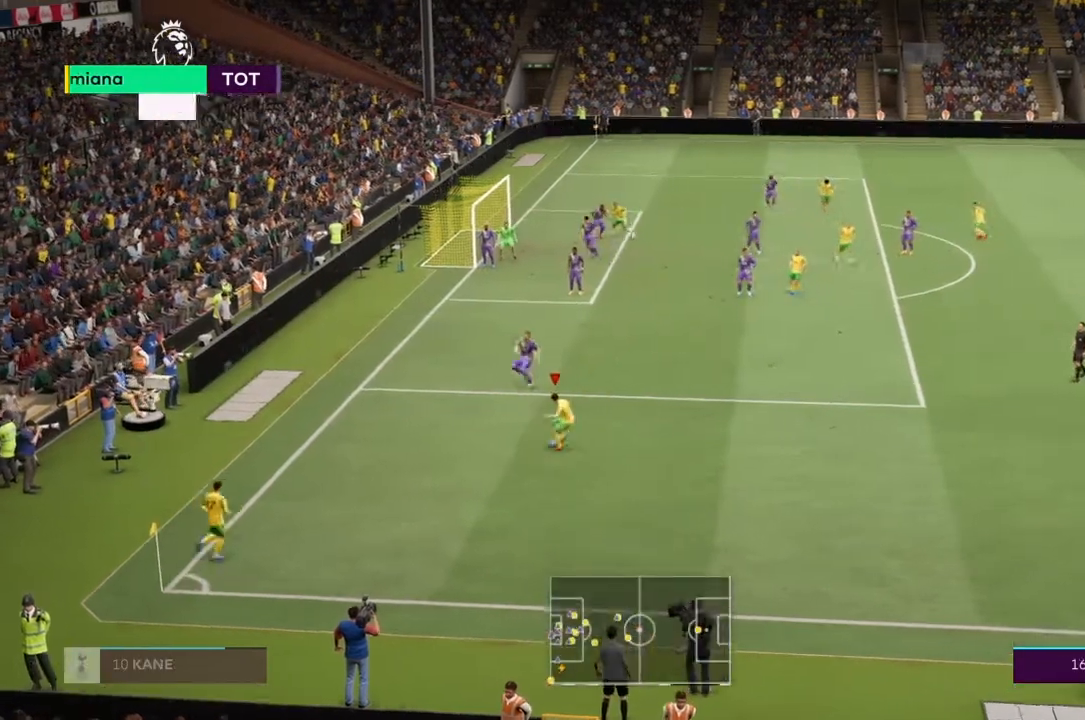
{"buttons": ["R2"], "left_stick": "up-right", "right_stick": "center", "events": []}
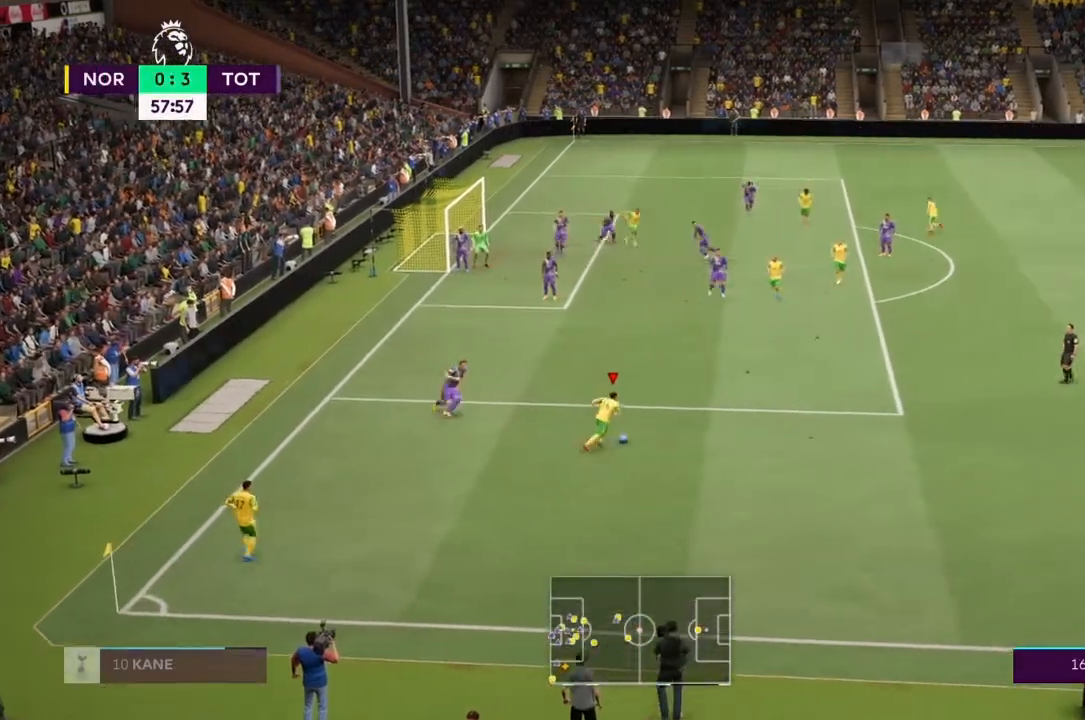
{"buttons": ["R2"], "left_stick": "up-right", "right_stick": "center", "events": []}
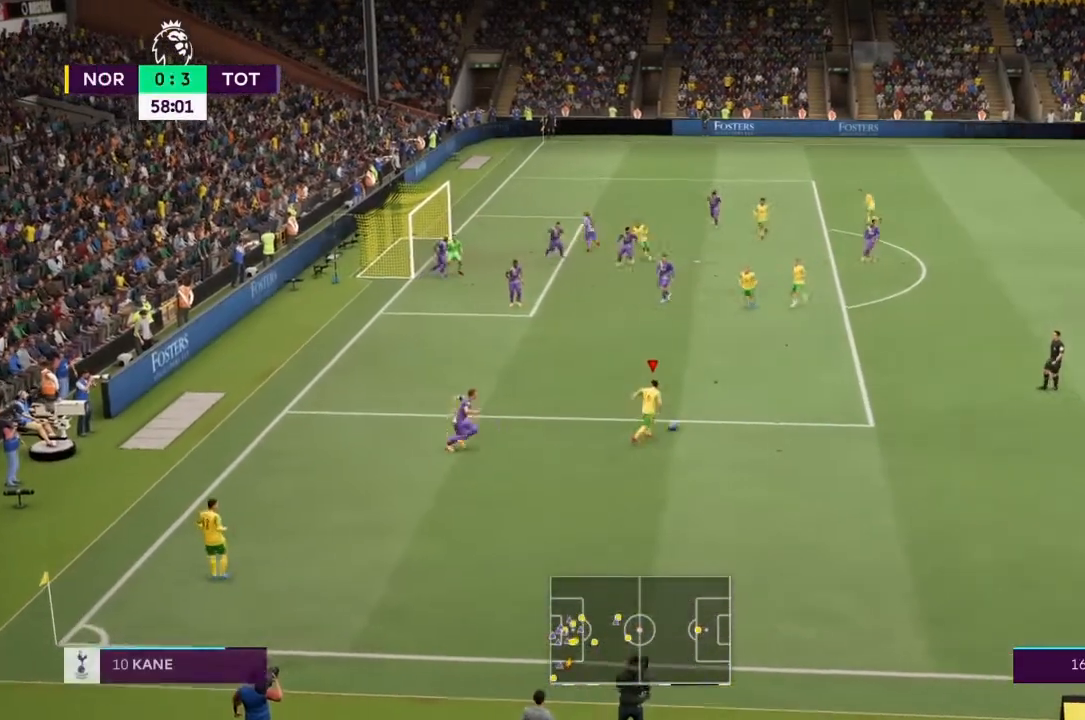
{"buttons": ["R2"], "left_stick": "up-right", "right_stick": "center", "events": []}
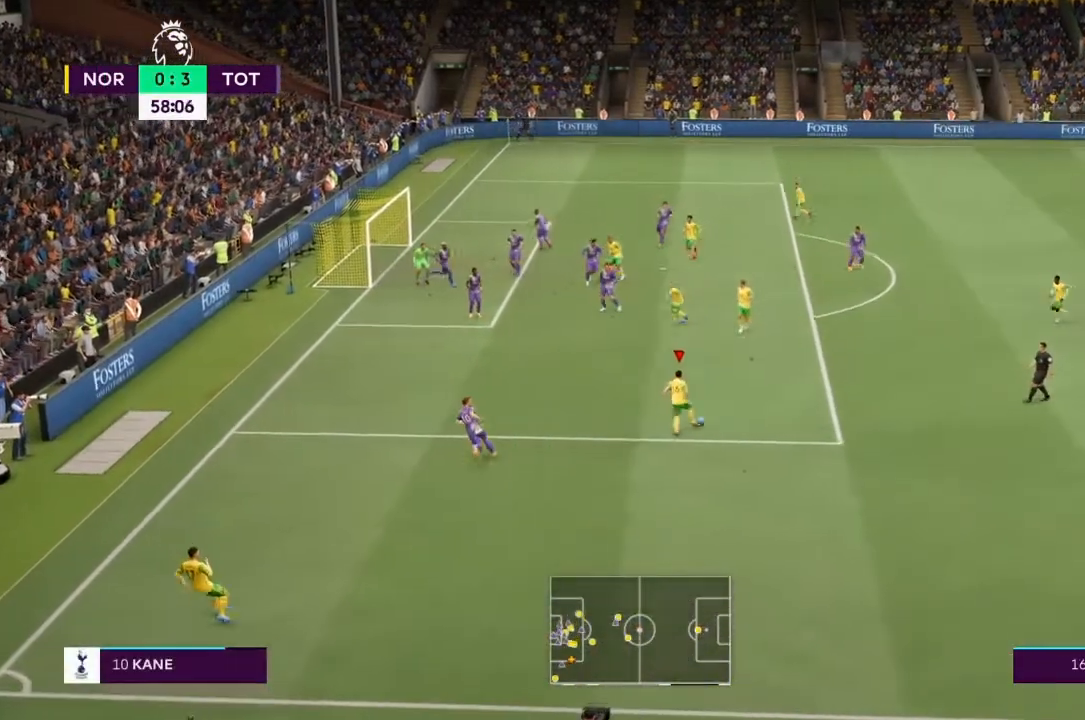
{"buttons": ["R2"], "left_stick": "up", "right_stick": "center", "events": [[434, "left_stick", "up"]]}
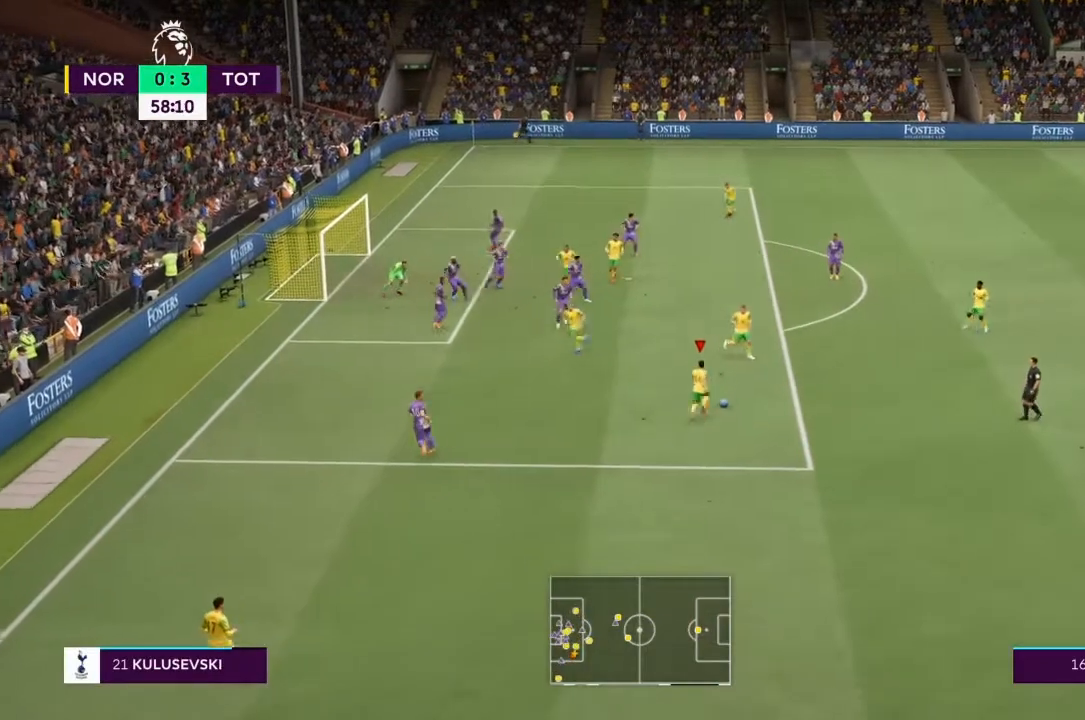
{"buttons": [], "left_stick": "up", "right_stick": "center", "events": [[267, "R2", "up"]]}
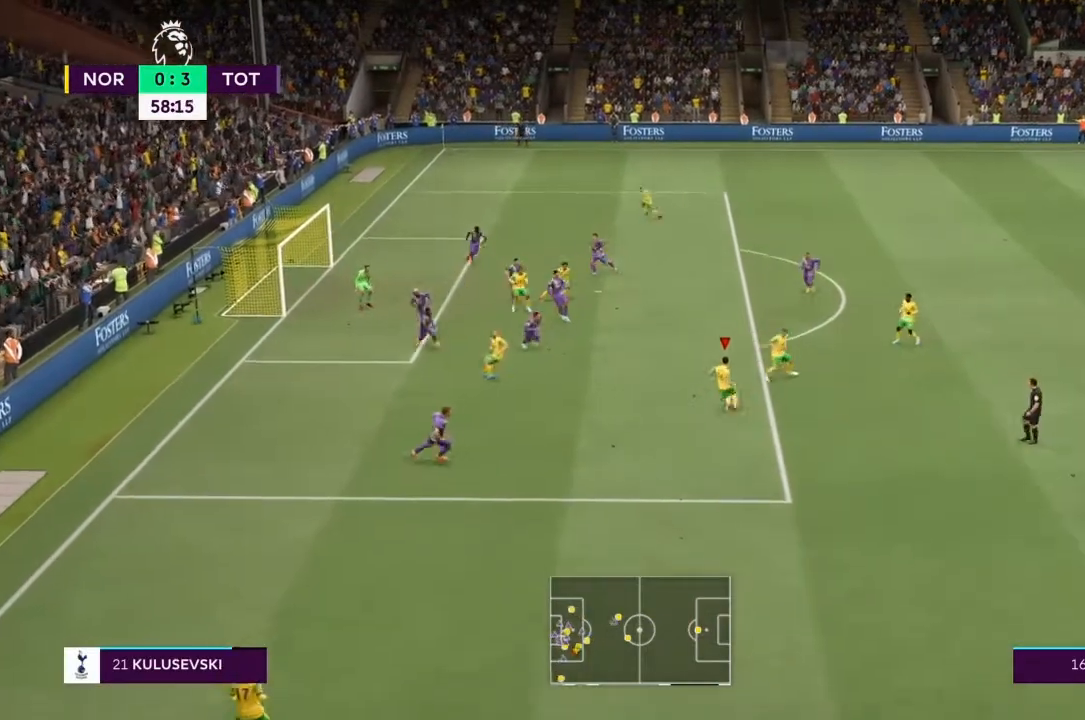
{"buttons": ["R2"], "left_stick": "up-left", "right_stick": "center", "events": [[100, "CIRCLE", "down"], [100, "R1", "down"], [200, "left_stick", "up-left"], [334, "CIRCLE", "up"], [334, "R1", "up"], [434, "R2", "down"]]}
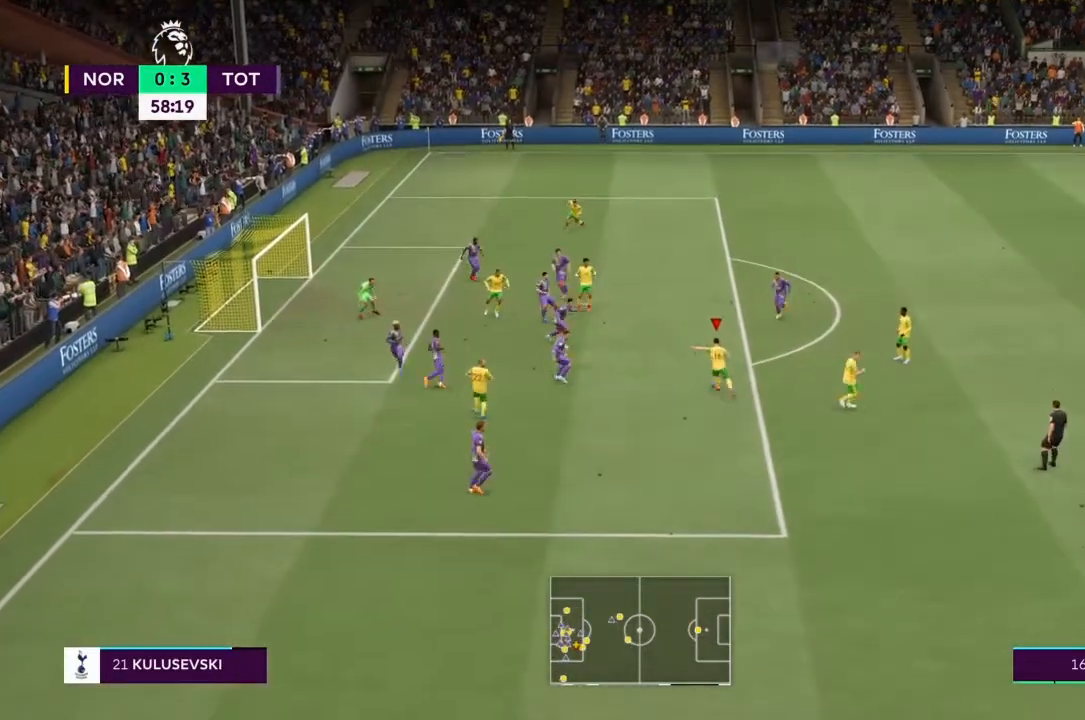
{"buttons": ["R2"], "left_stick": "left", "right_stick": "center", "events": [[334, "left_stick", "left"]]}
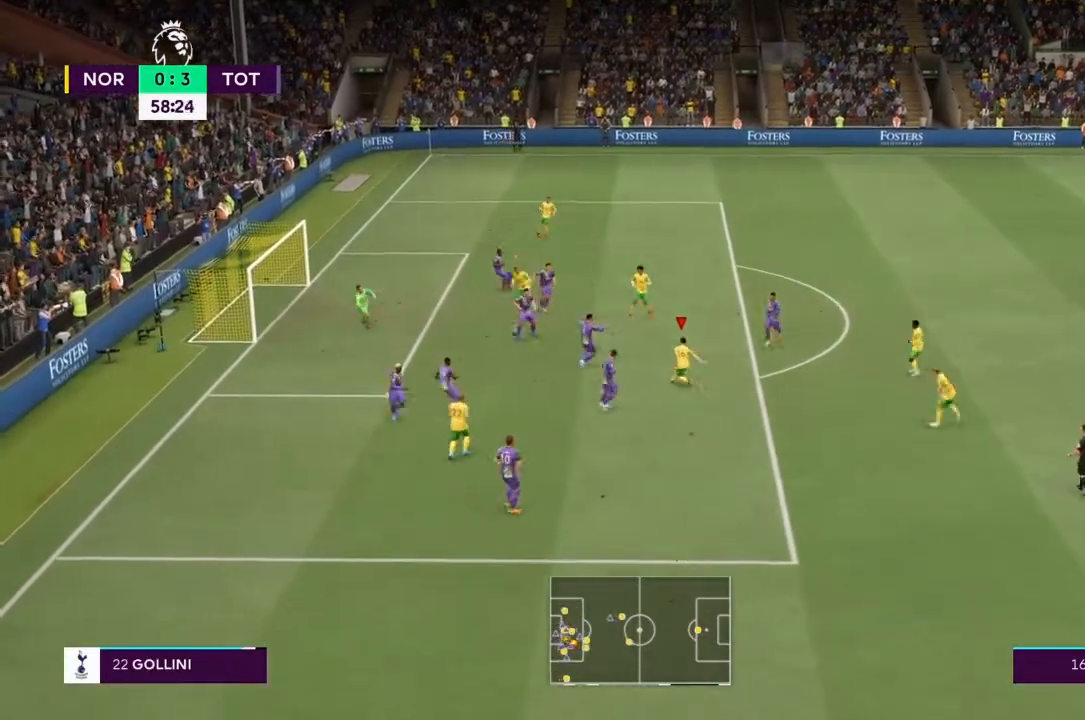
{"buttons": ["R2"], "left_stick": "left", "right_stick": "center", "events": []}
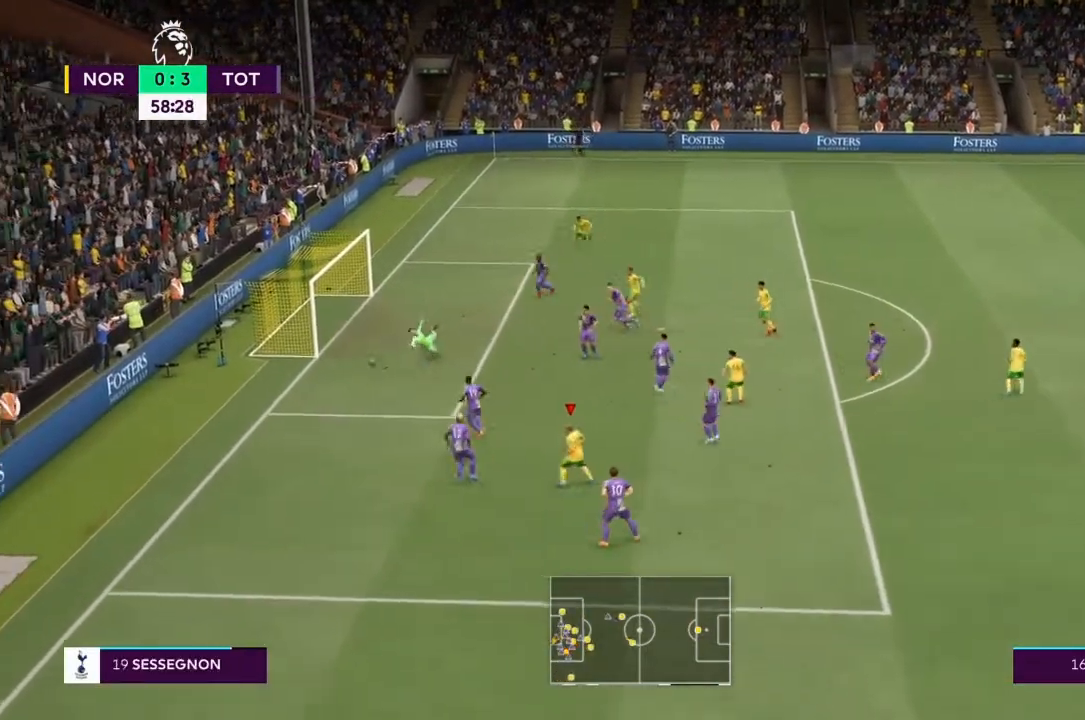
{"buttons": ["R2"], "left_stick": "left", "right_stick": "center", "events": []}
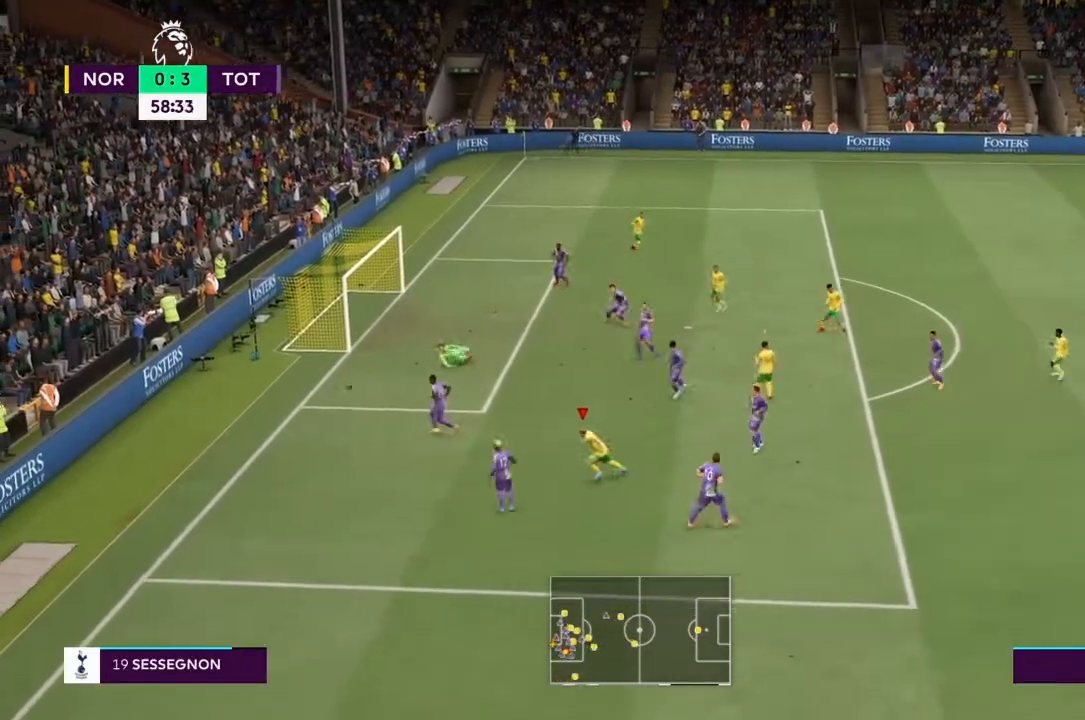
{"buttons": ["R2"], "left_stick": "left", "right_stick": "center", "events": []}
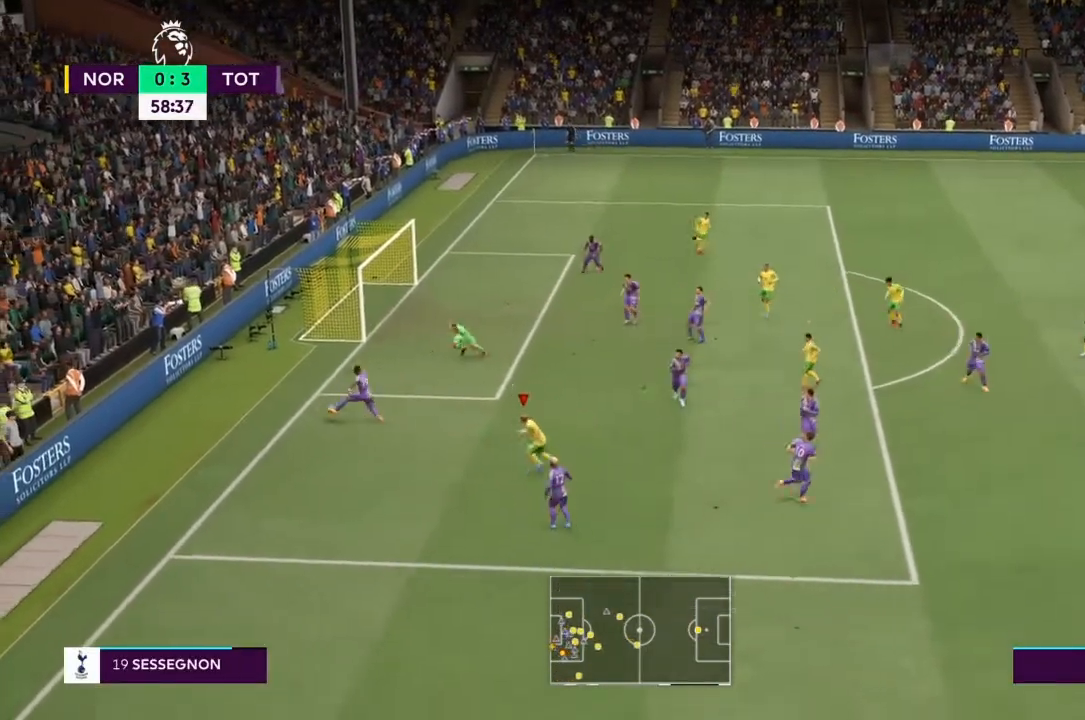
{"buttons": [], "left_stick": "up-right", "right_stick": "center", "events": [[334, "left_stick", "right"], [401, "R2", "up"], [434, "left_stick", "up-right"]]}
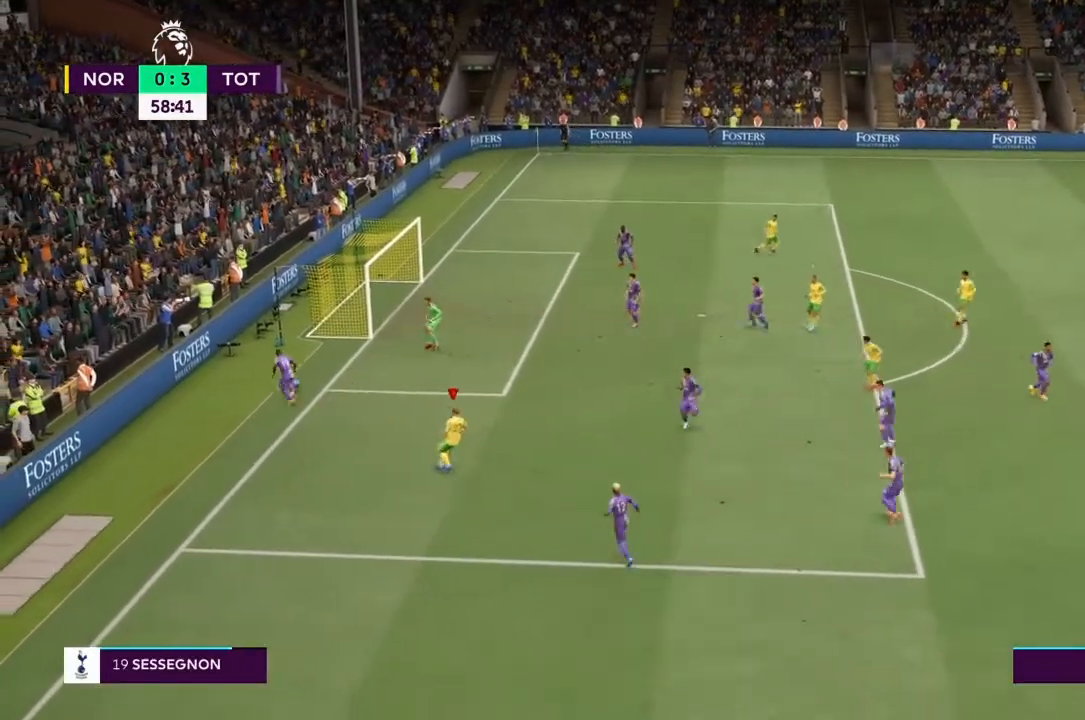
{"buttons": ["R2"], "left_stick": "up-right", "right_stick": "center", "events": [[100, "R2", "down"]]}
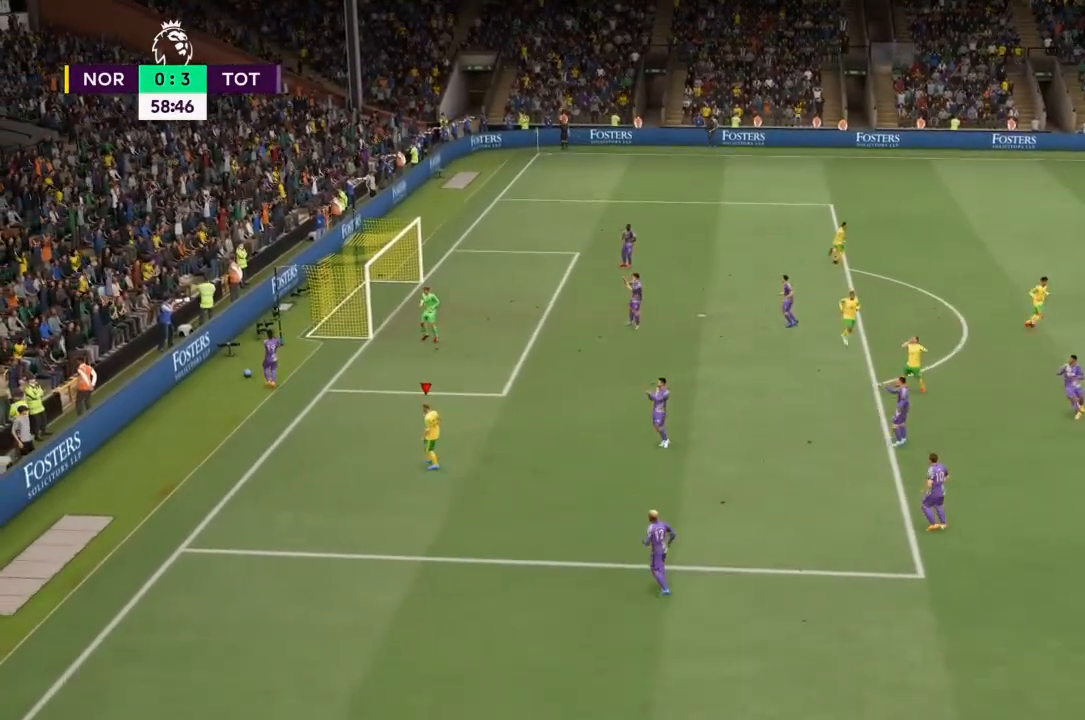
{"buttons": ["CROSS"], "left_stick": "center", "right_stick": "center", "events": [[34, "R2", "up"], [134, "CROSS", "down"], [201, "left_stick", "center"], [234, "CROSS", "up"], [301, "CROSS", "down"], [401, "CROSS", "up"], [501, "CROSS", "down"]]}
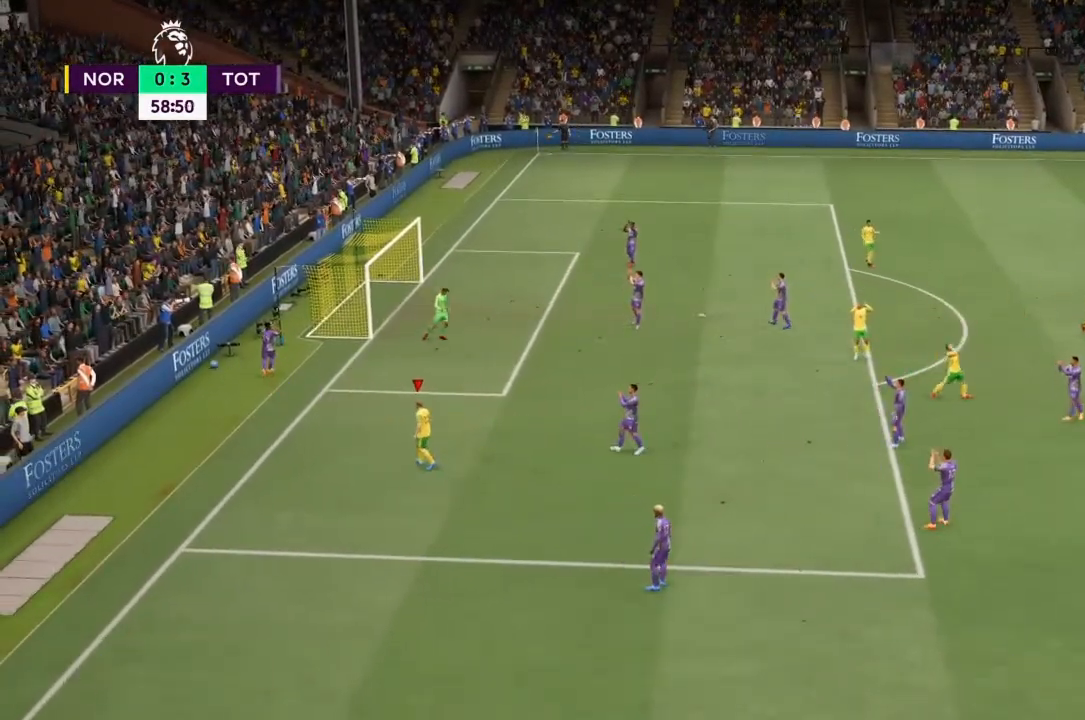
{"buttons": ["CROSS"], "left_stick": "center", "right_stick": "center", "events": [[67, "CROSS", "up"], [167, "CROSS", "down"], [267, "CROSS", "up"], [334, "CROSS", "down"], [434, "CROSS", "up"], [500, "CROSS", "down"]]}